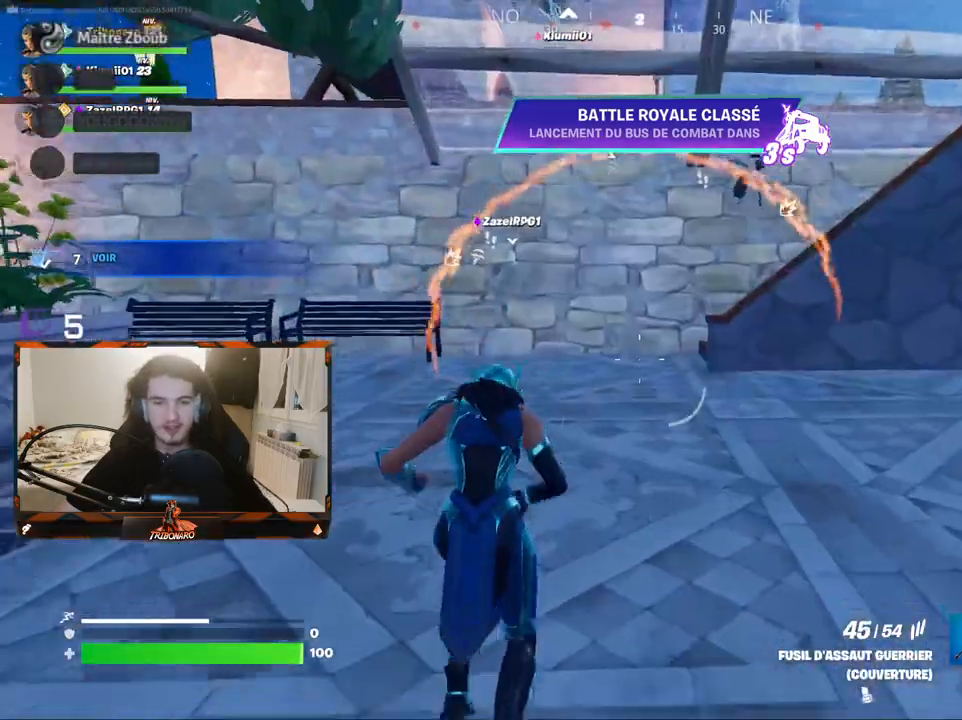
Gameplay with keyboard and mouse; each line is a JSON object with the keys and mouse buttons held at the frame after it. "events" lists presses ("down") and releases ("up") of "1", "2", "3", "4", "5", "a", "alt", "c", "caps_lock", "ctrl", "d", "e", "f", "g", "q", "r", "s", "shift", "space", "t", "tab", "v", "w", "x", "z", "mouse_left", "mouse_wheel" and "mouse_right" between this image and that frame as [ms after this image, input, new state], when the widget could be followed in between. "mouse_left", "mouse_wheel", "mouse_right" = the "left", "wheel", "right" buttons of the "mouse" list. No other keys are recorded. "wheel" means that the mouse wheel is clicked or scrolled. "mouse_move" is the direction in which the mouse moves at that frame (one of eight, or "still"), when it could be read.
{"keys": ["z"], "mouse": [], "mouse_move": "right", "events": [[150, "q", "down"], [433, "q", "up"]]}
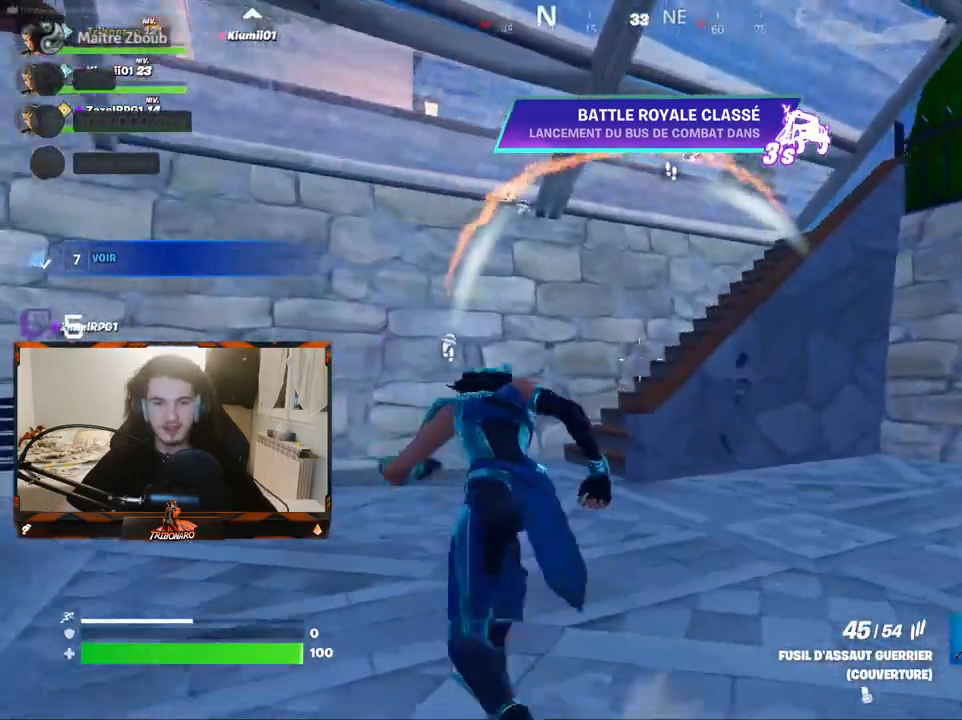
{"keys": ["z"], "mouse": [], "mouse_move": "right", "events": [[167, "q", "down"], [317, "x", "down"], [400, "x", "up"], [500, "q", "up"]]}
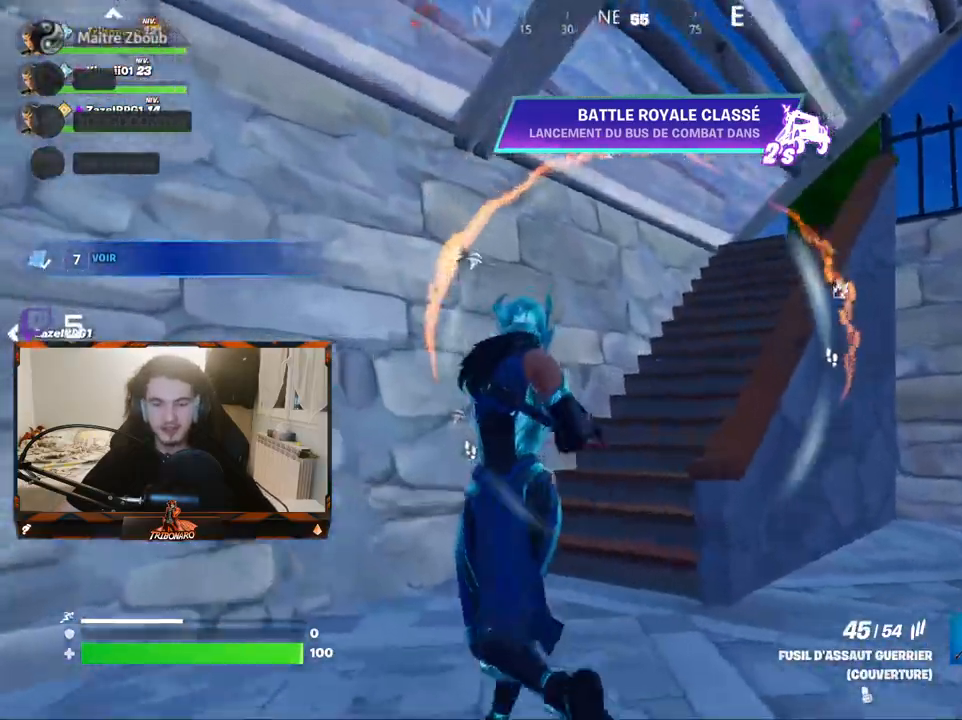
{"keys": ["z"], "mouse": [], "mouse_move": "right", "events": []}
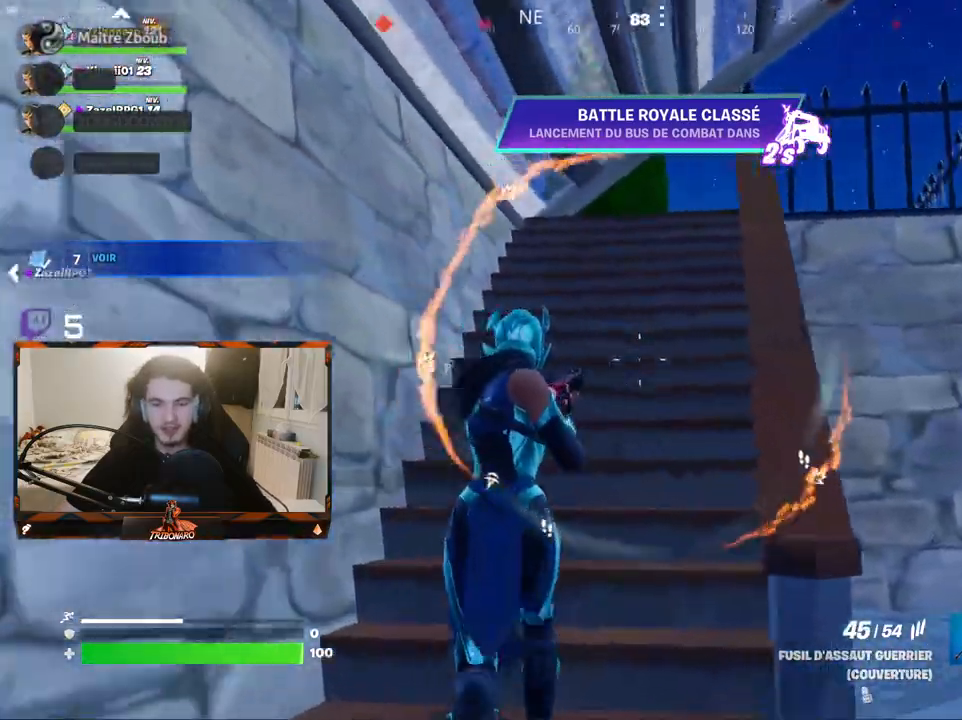
{"keys": ["z"], "mouse": [], "mouse_move": "still", "events": [[200, "v", "down"], [300, "v", "up"]]}
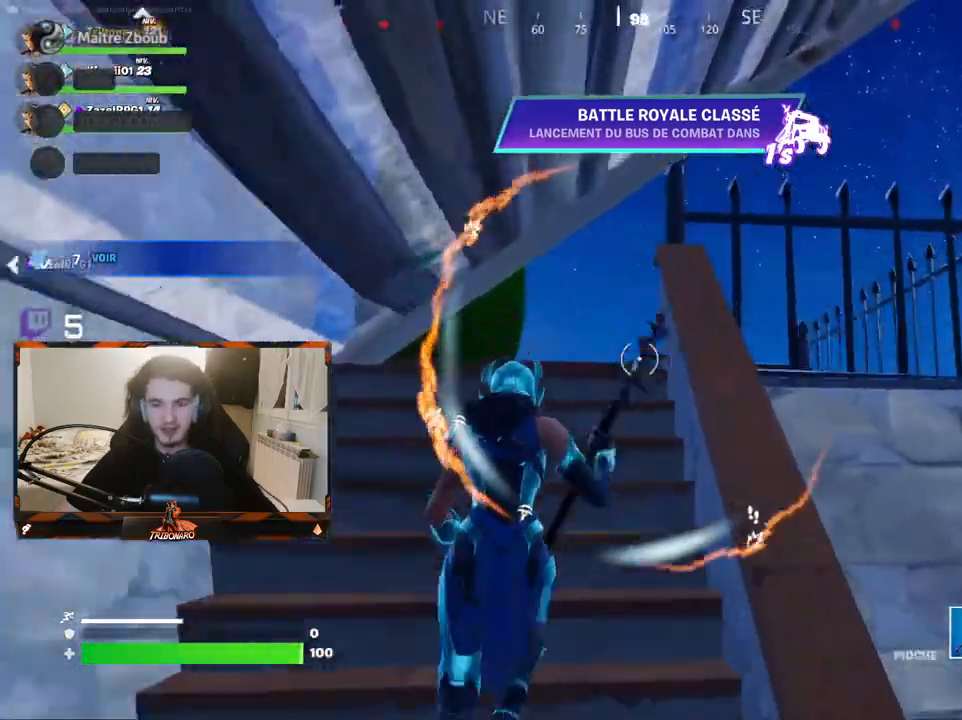
{"keys": ["z"], "mouse": [], "mouse_move": "still", "events": []}
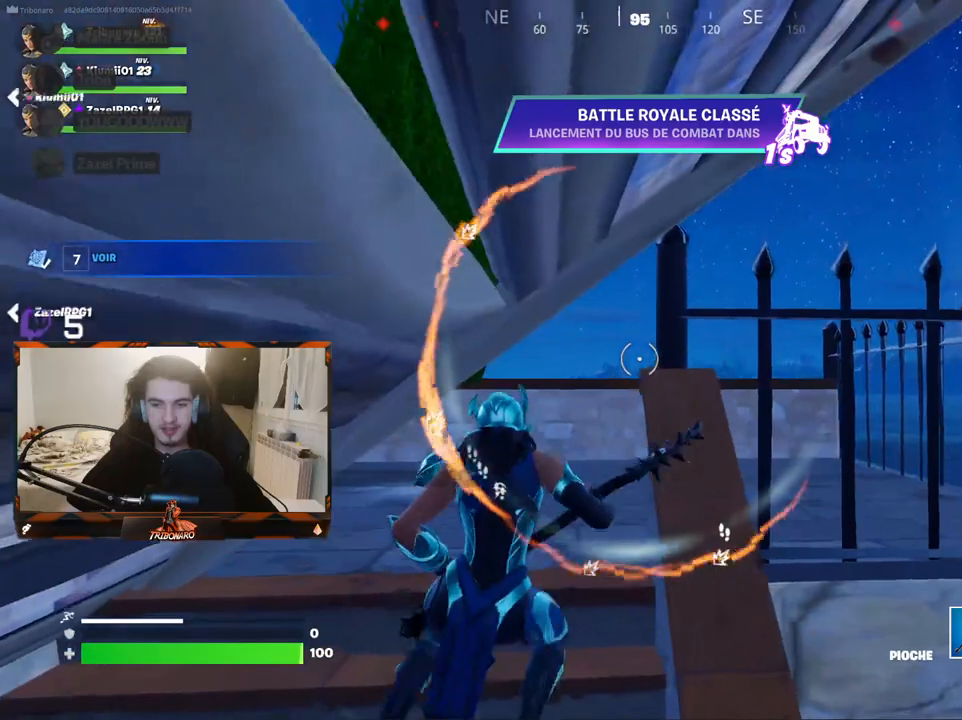
{"keys": ["a", "z"], "mouse": [], "mouse_move": "still", "events": [[233, "ctrl", "down"], [367, "ctrl", "up"], [467, "a", "down"]]}
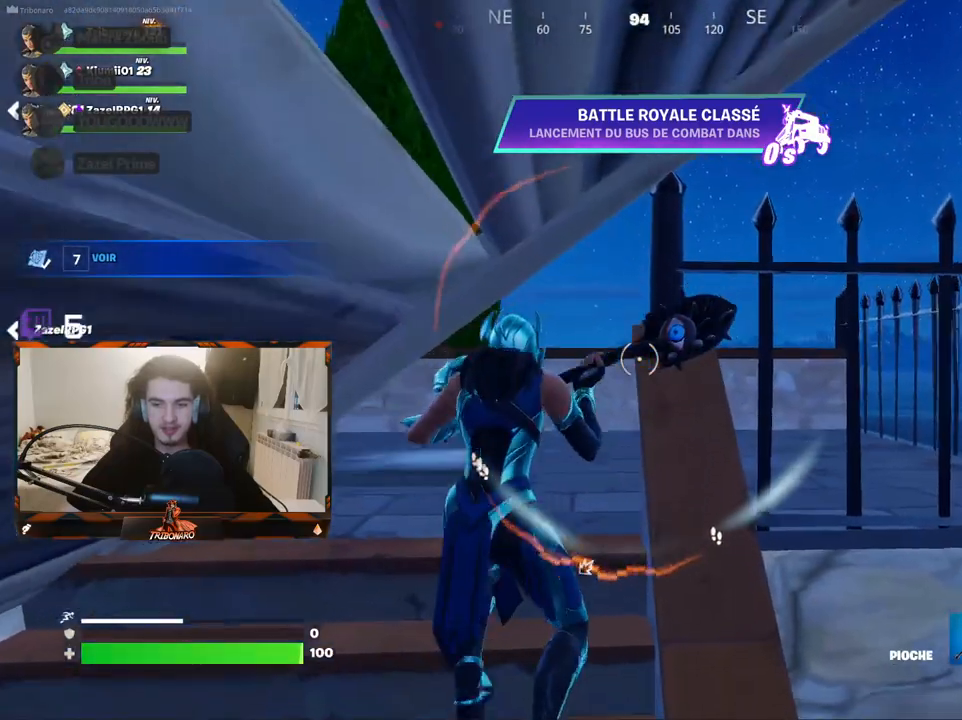
{"keys": ["z"], "mouse": [], "mouse_move": "still", "events": [[100, "a", "up"]]}
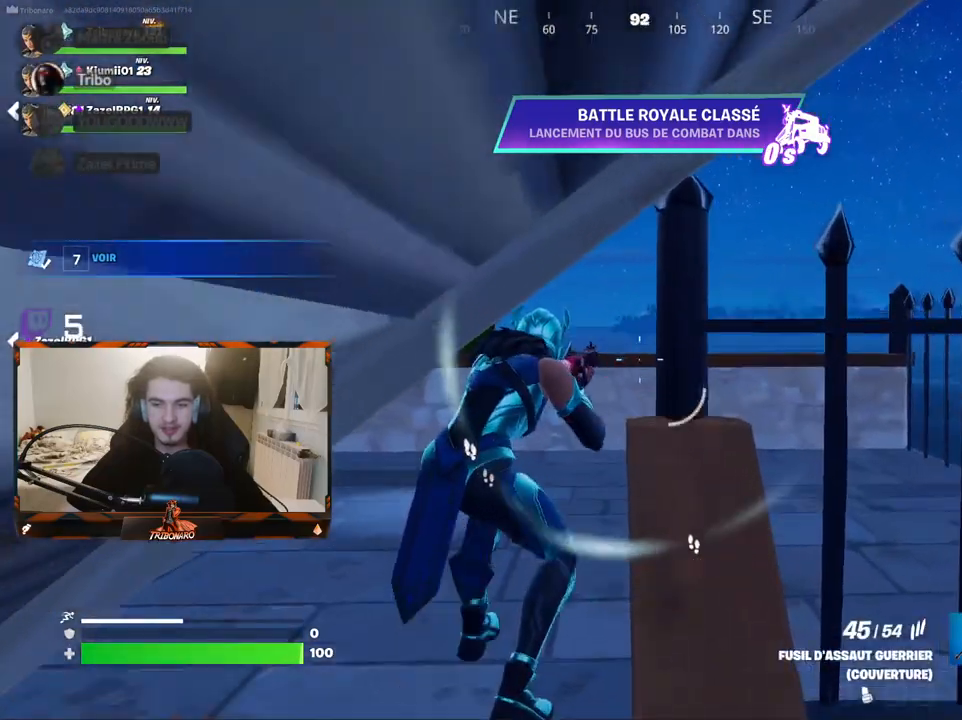
{"keys": ["d", "z"], "mouse": [], "mouse_move": "left", "events": [[500, "d", "down"]]}
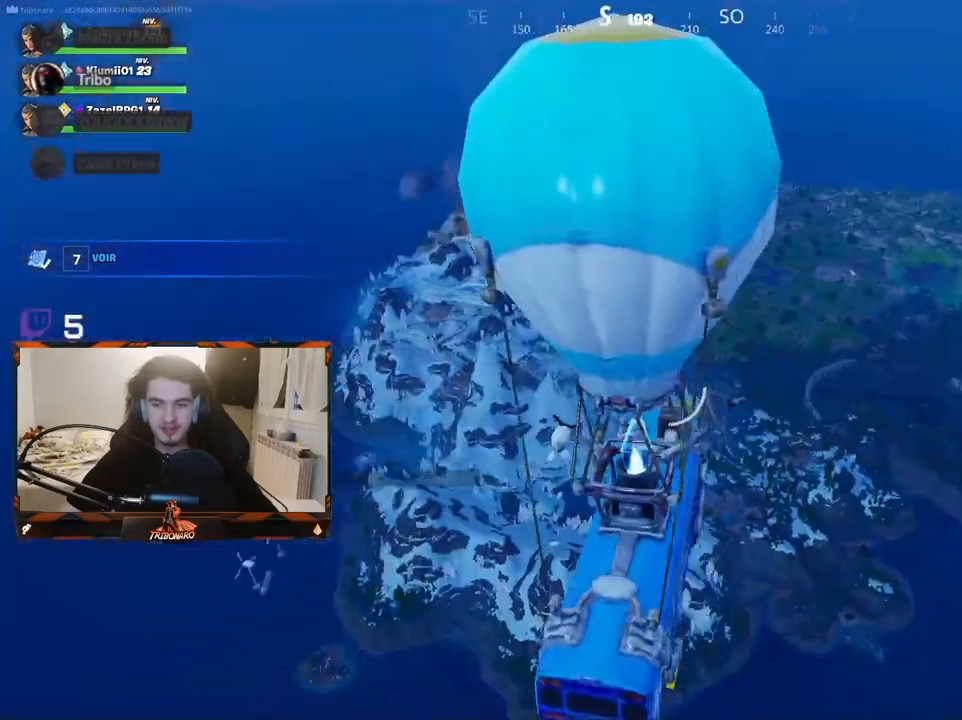
{"keys": [], "mouse": [], "mouse_move": "still", "events": [[50, "d", "up"], [467, "z", "up"]]}
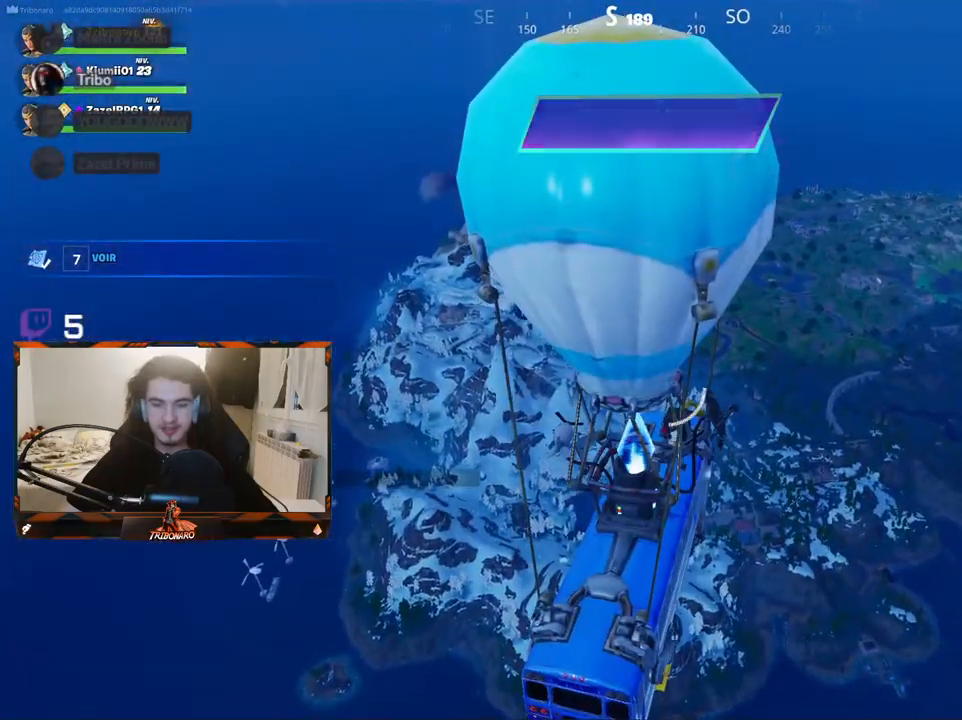
{"keys": [], "mouse": [], "mouse_move": "still", "events": []}
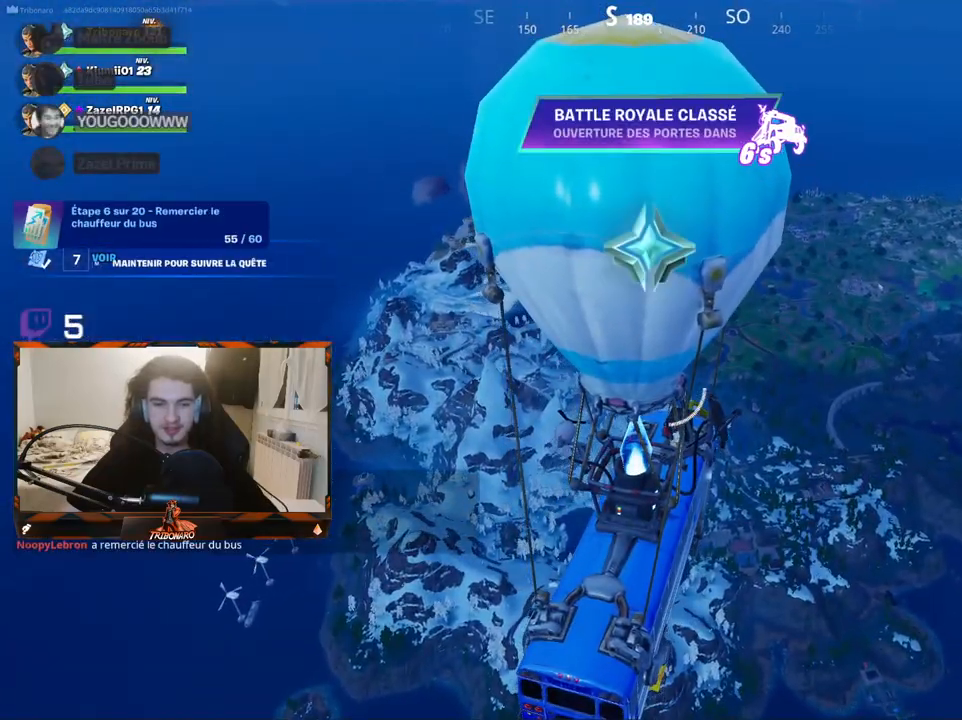
{"keys": [], "mouse": [], "mouse_move": "still", "events": []}
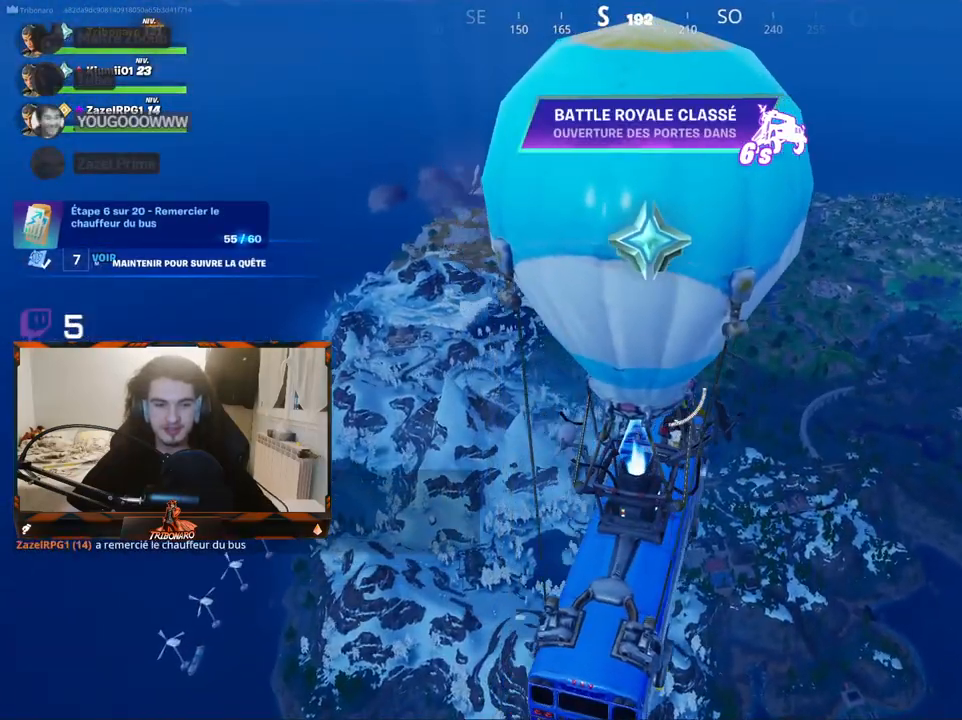
{"keys": [], "mouse": [], "mouse_move": "still", "events": []}
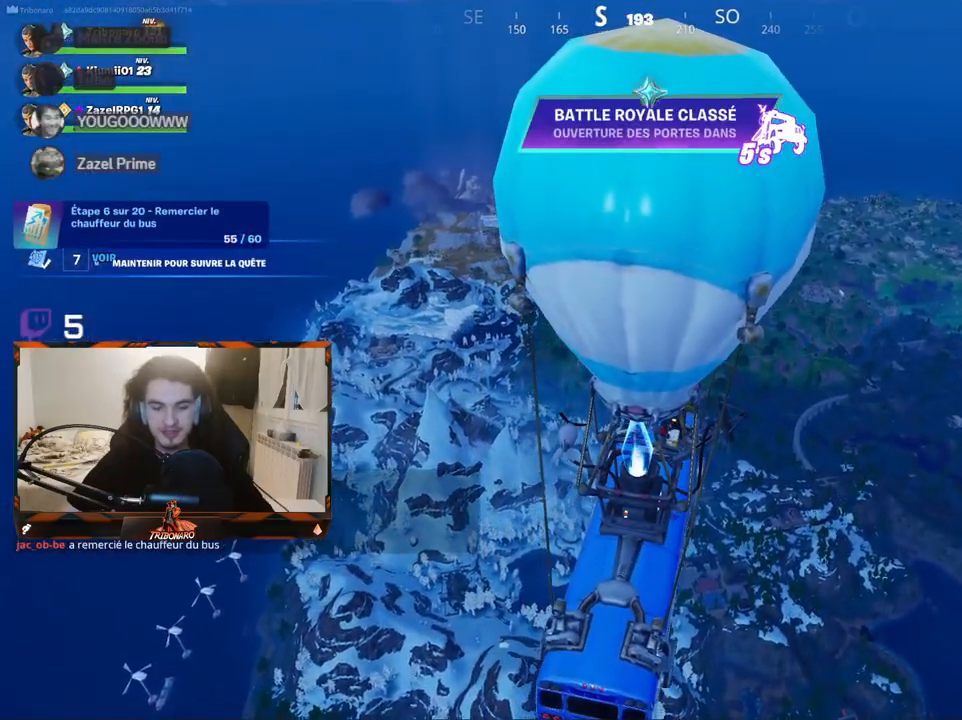
{"keys": [], "mouse": [], "mouse_move": "still", "events": []}
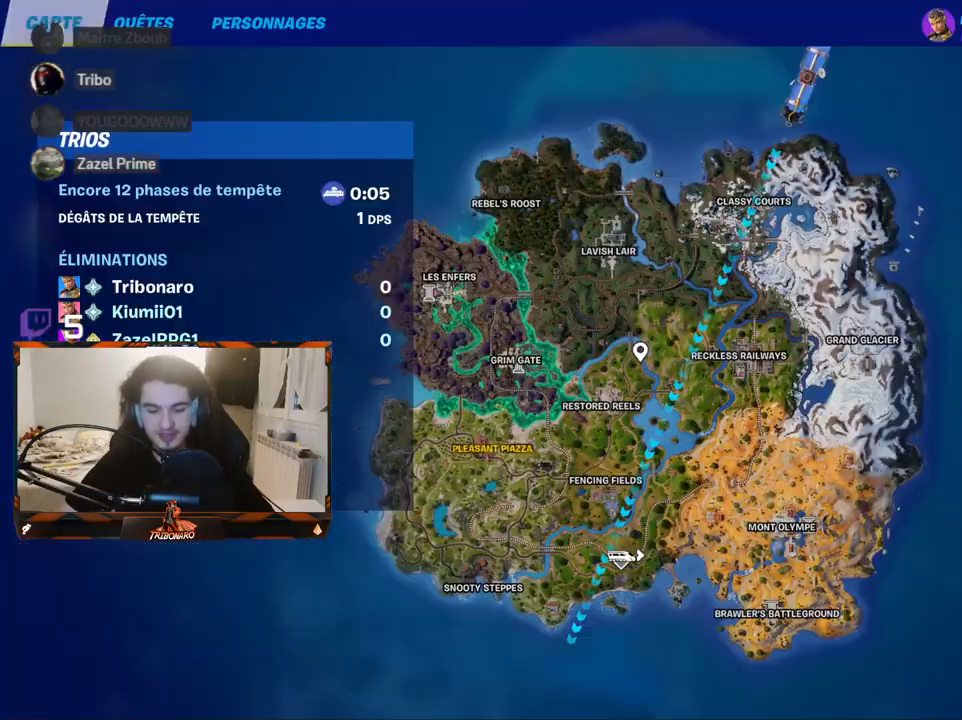
{"keys": [], "mouse": [], "mouse_move": "down-left", "events": []}
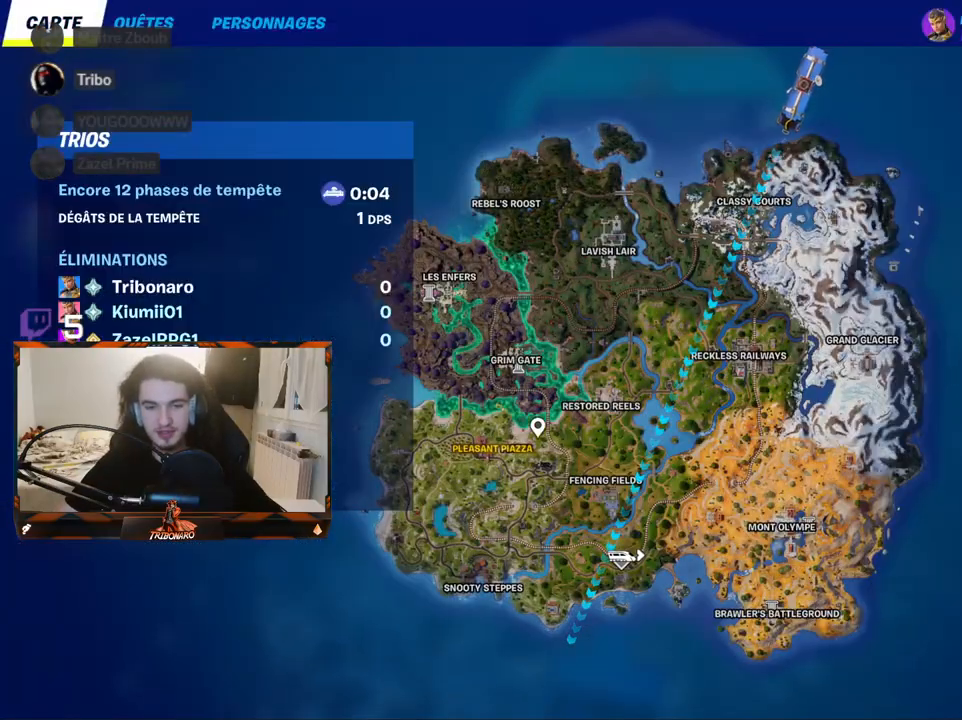
{"keys": [], "mouse": [], "mouse_move": "left", "events": []}
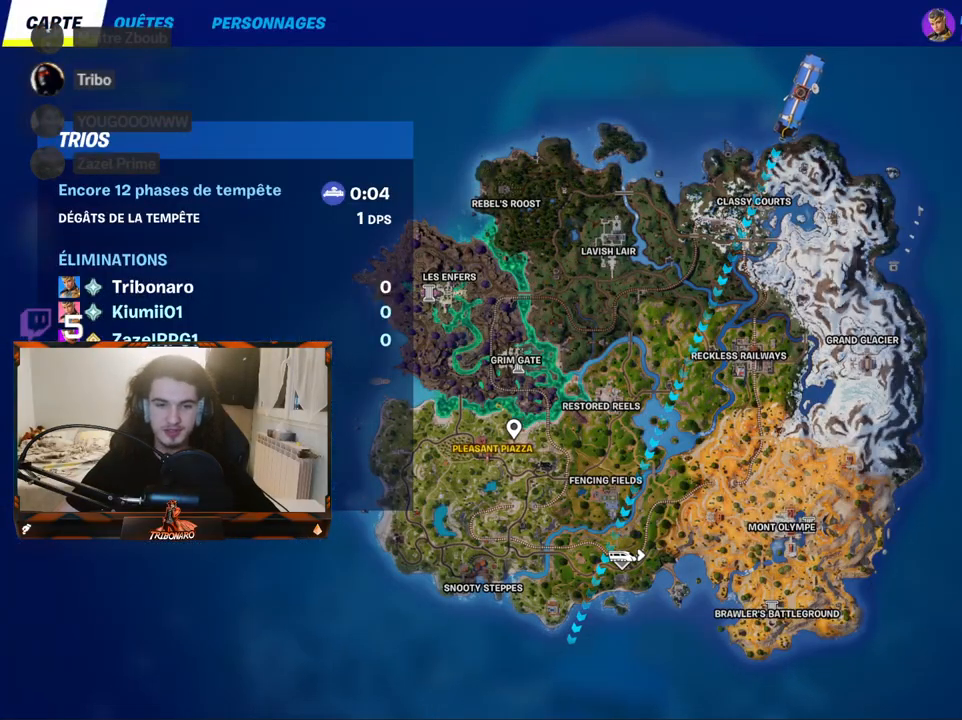
{"keys": [], "mouse": [], "mouse_move": "still", "events": []}
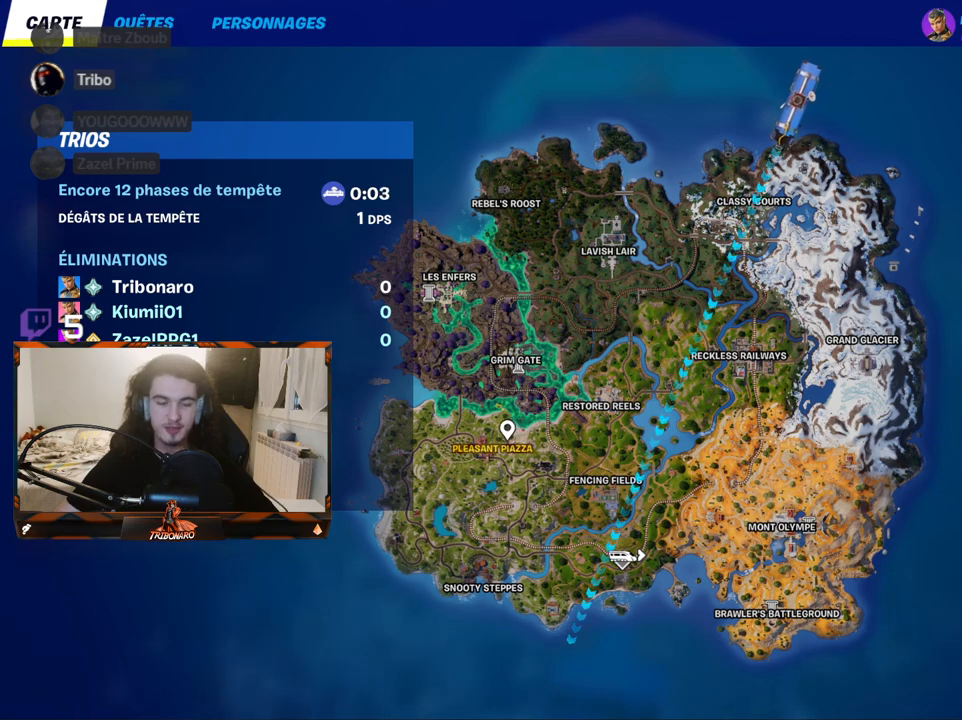
{"keys": [], "mouse": [], "mouse_move": "still", "events": []}
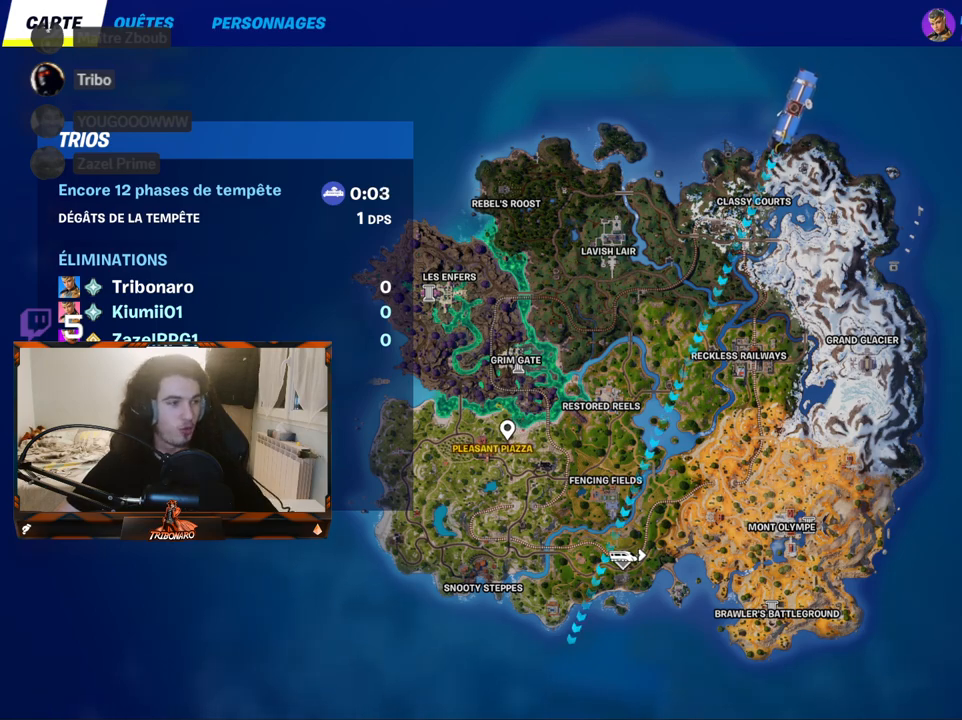
{"keys": [], "mouse": [], "mouse_move": "still", "events": []}
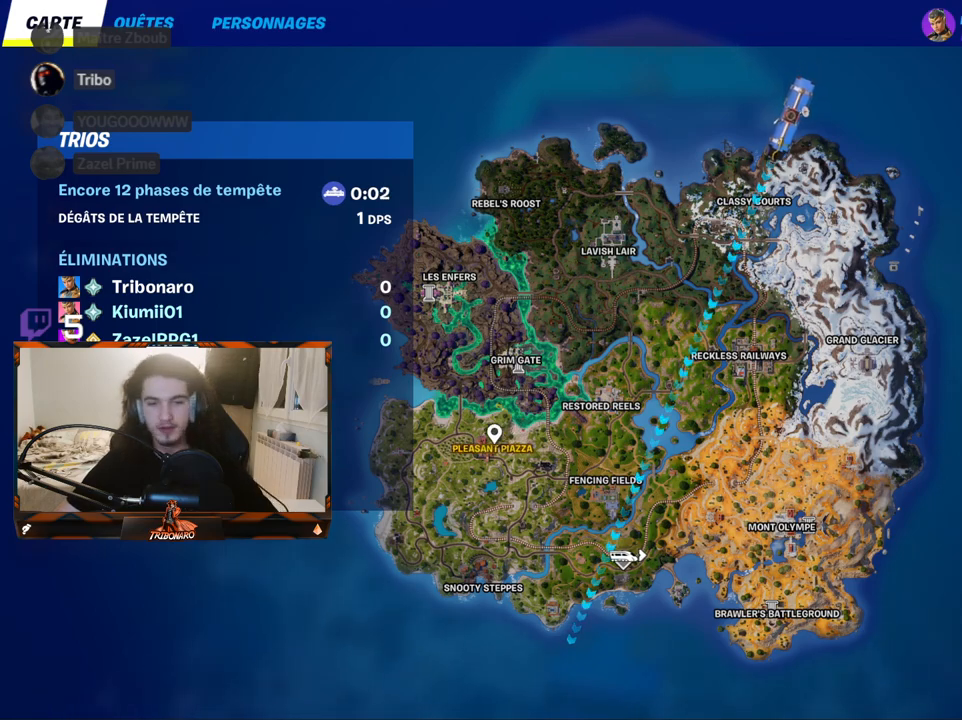
{"keys": [], "mouse": [], "mouse_move": "still", "events": []}
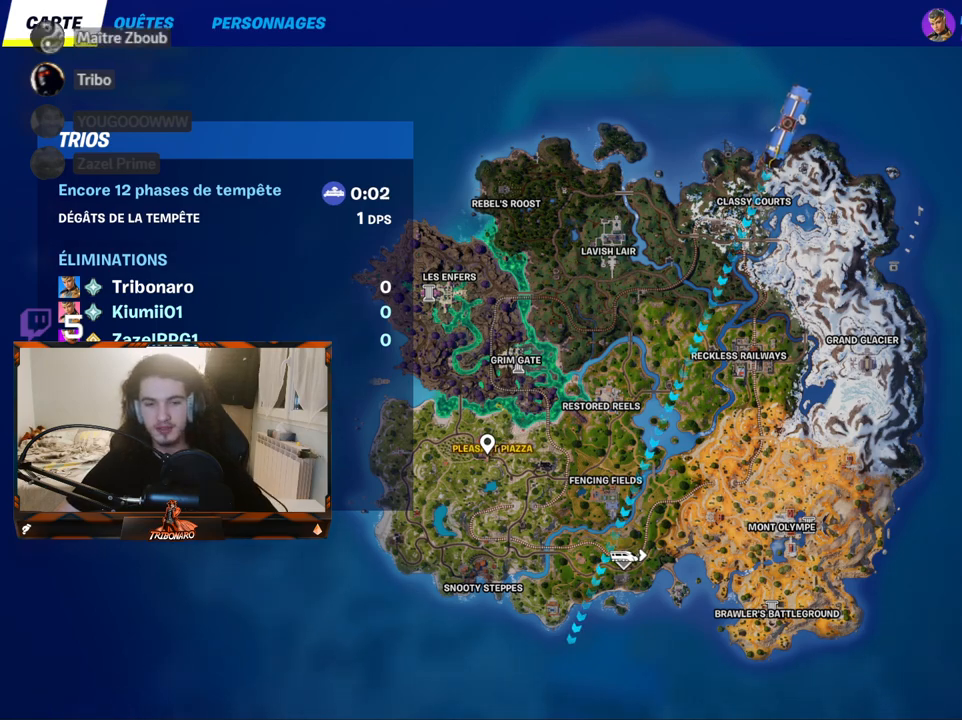
{"keys": [], "mouse": [], "mouse_move": "still", "events": []}
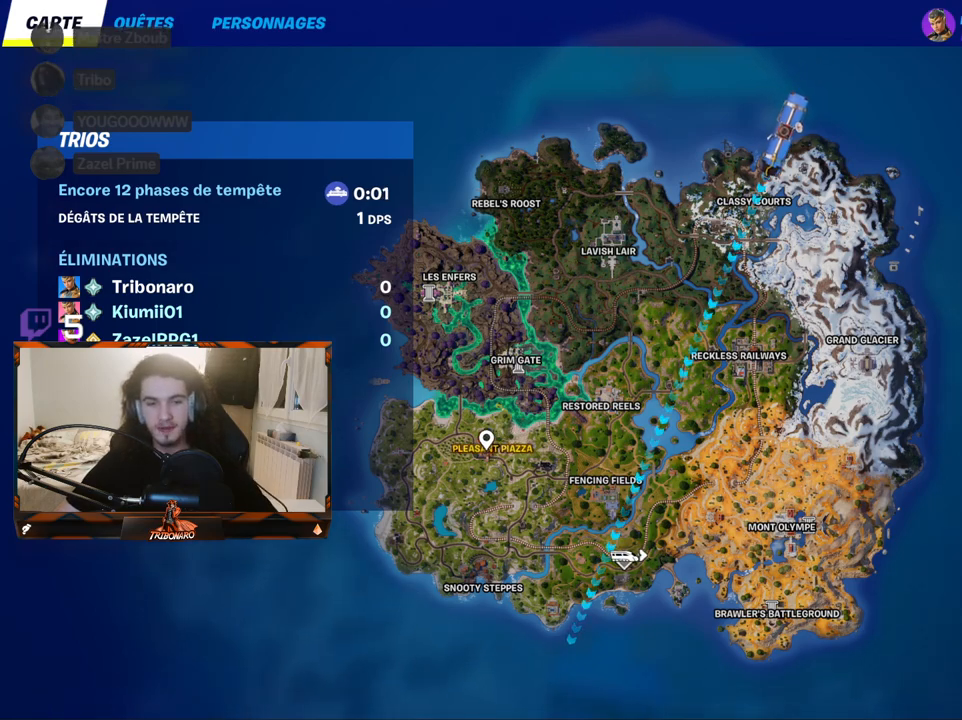
{"keys": [], "mouse": [], "mouse_move": "still", "events": [[50, "mouse_left", "down"], [83, "mouse_left", "up"]]}
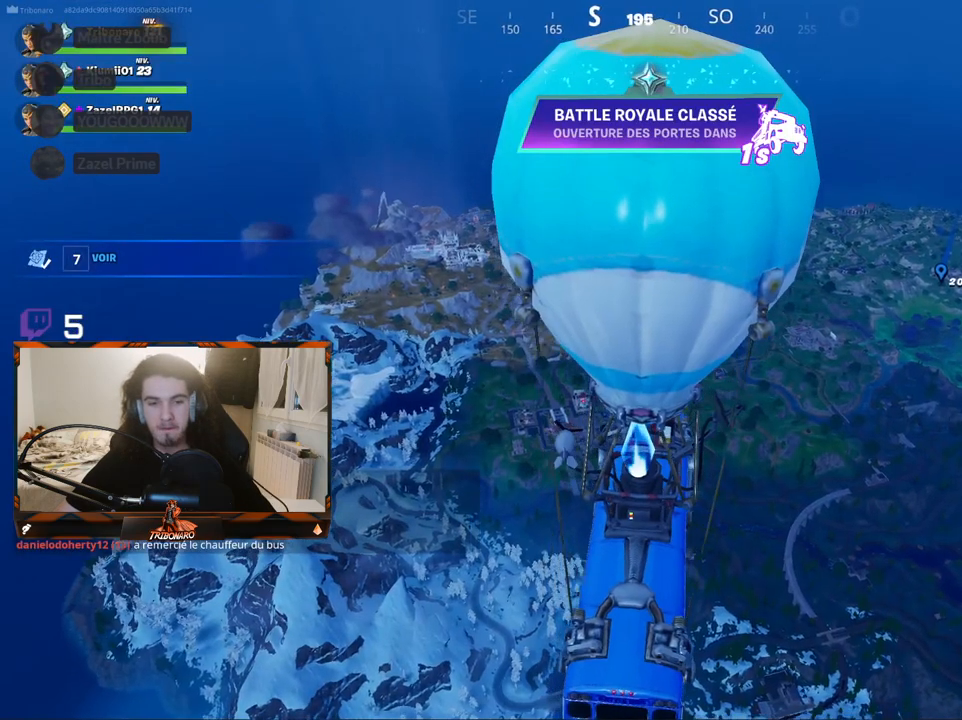
{"keys": [], "mouse": [], "mouse_move": "still", "events": []}
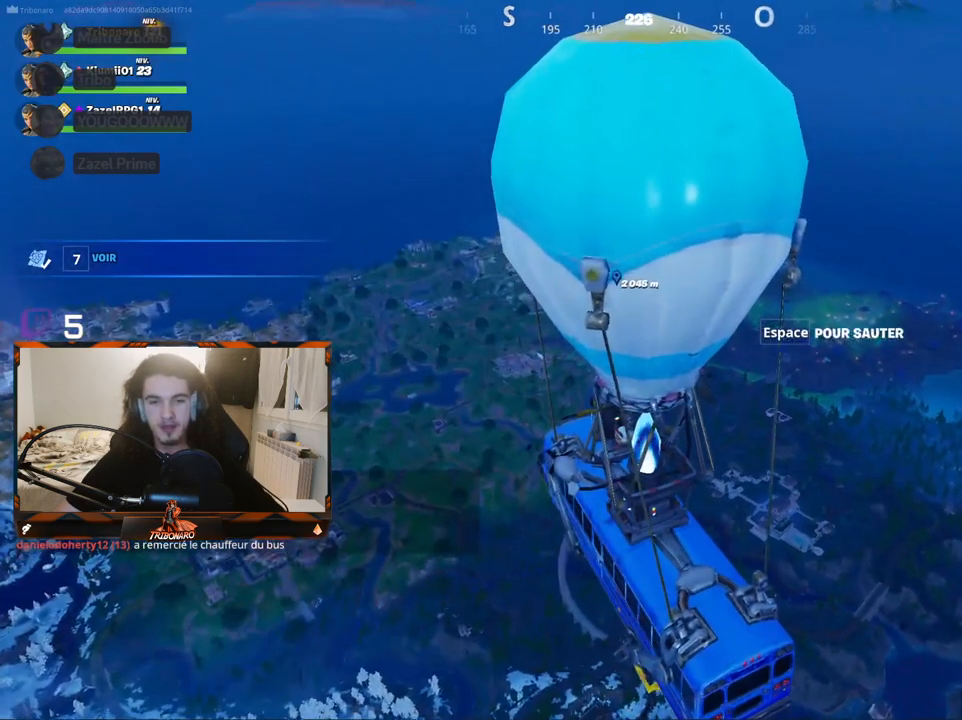
{"keys": [], "mouse": [], "mouse_move": "still", "events": [[117, "z", "down"], [267, "z", "up"]]}